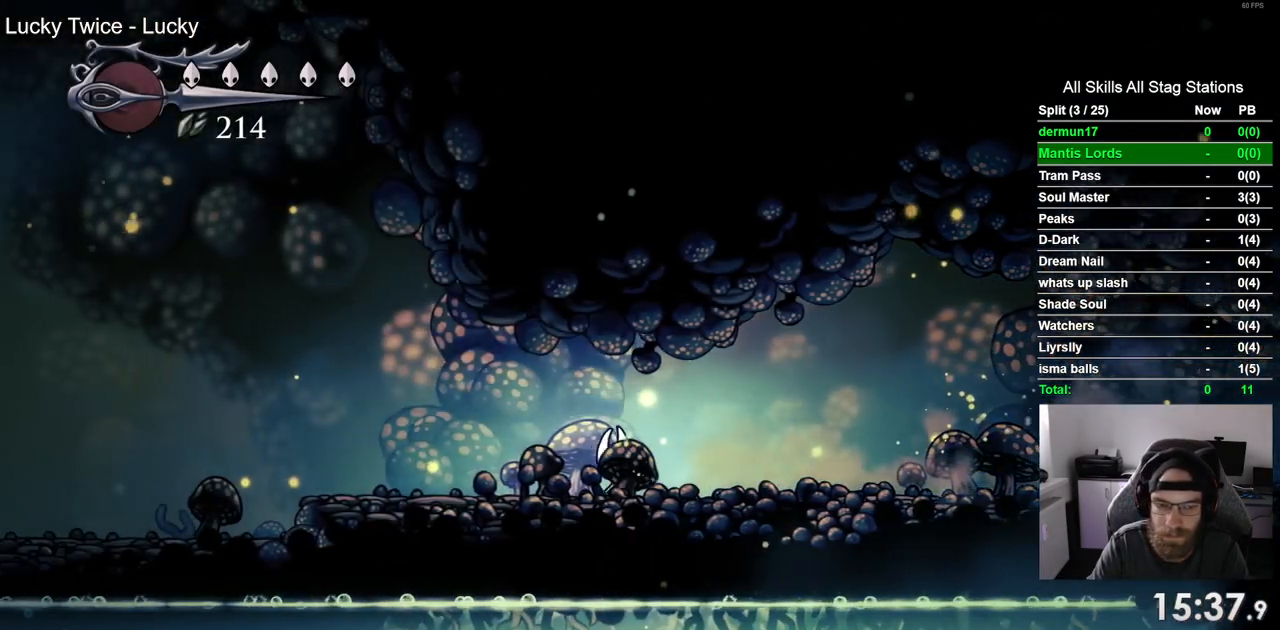
Gameplay with a controller (PlayStation layout); each line is a JSON object with the inputs held at the frame after it (dt_ms = milliseconds from this image to that frame). "events" lists button and stick changes between this image and that frame as [ms after this image, input, new state], when the widget could be followed in between. Not read: L3 R1 R3.
{"dt_ms": 500, "buttons": ["DPAD_LEFT"], "left_stick": "center", "right_stick": "center", "events": [[150, "R2", "down"], [333, "R2", "up"]]}
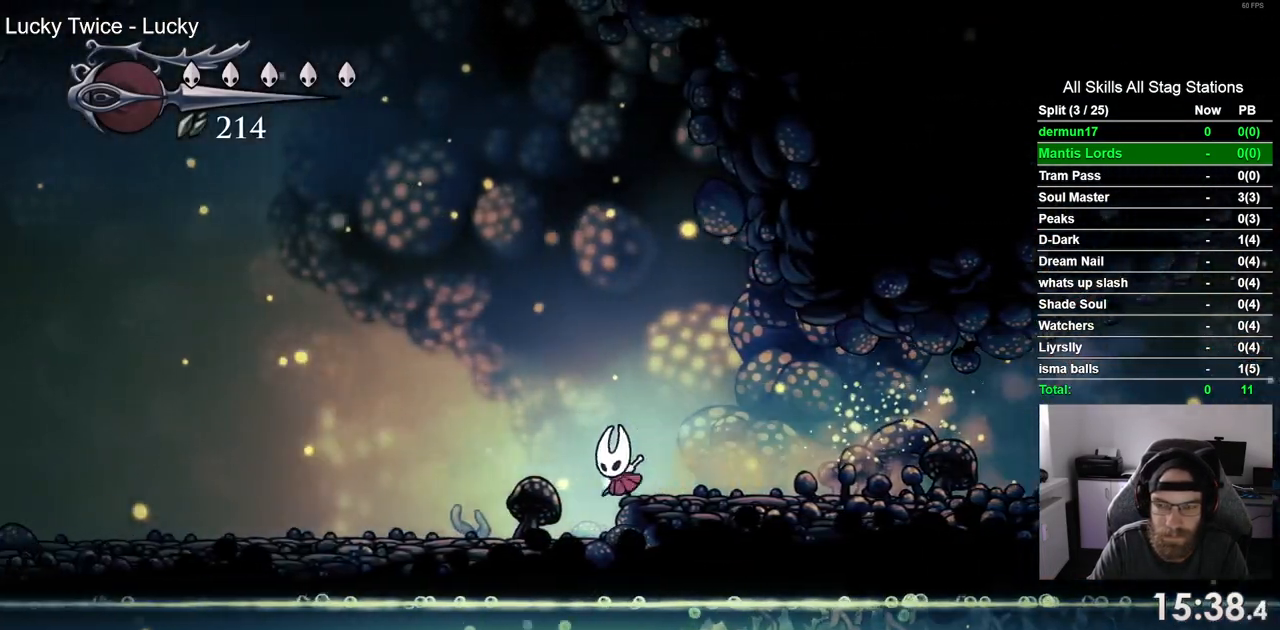
{"dt_ms": 500, "buttons": ["DPAD_LEFT"], "left_stick": "center", "right_stick": "center", "events": [[233, "R2", "down"], [433, "R2", "up"]]}
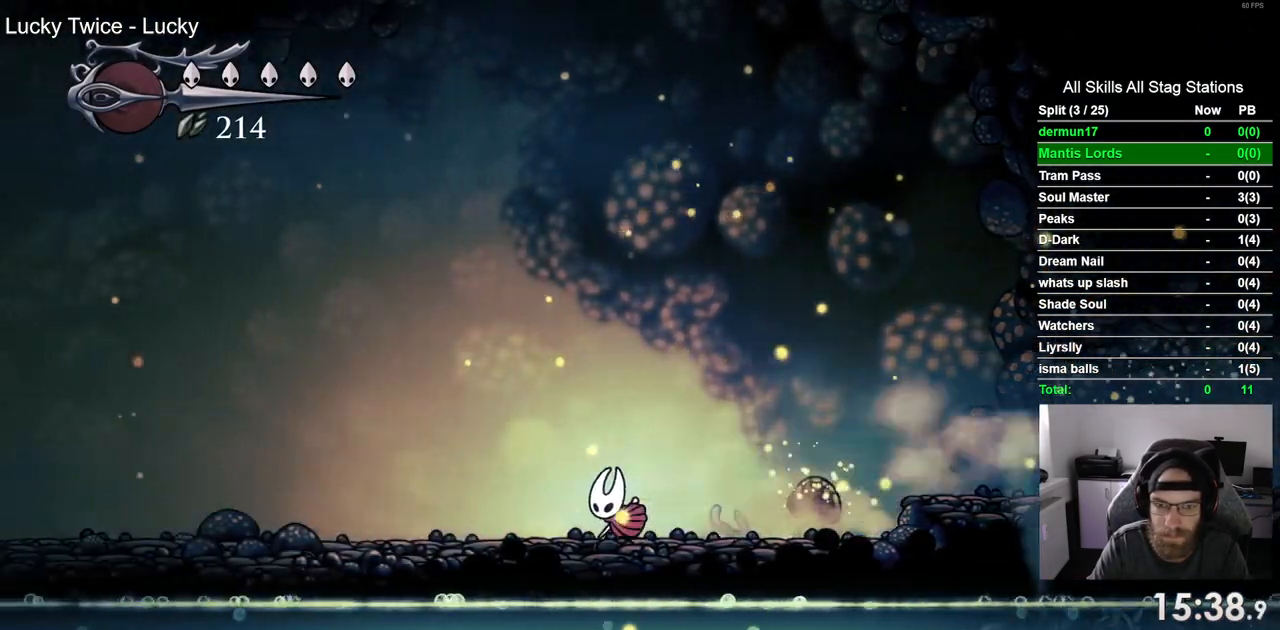
{"dt_ms": 500, "buttons": ["DPAD_LEFT"], "left_stick": "center", "right_stick": "center", "events": [[317, "R2", "down"], [483, "R2", "up"]]}
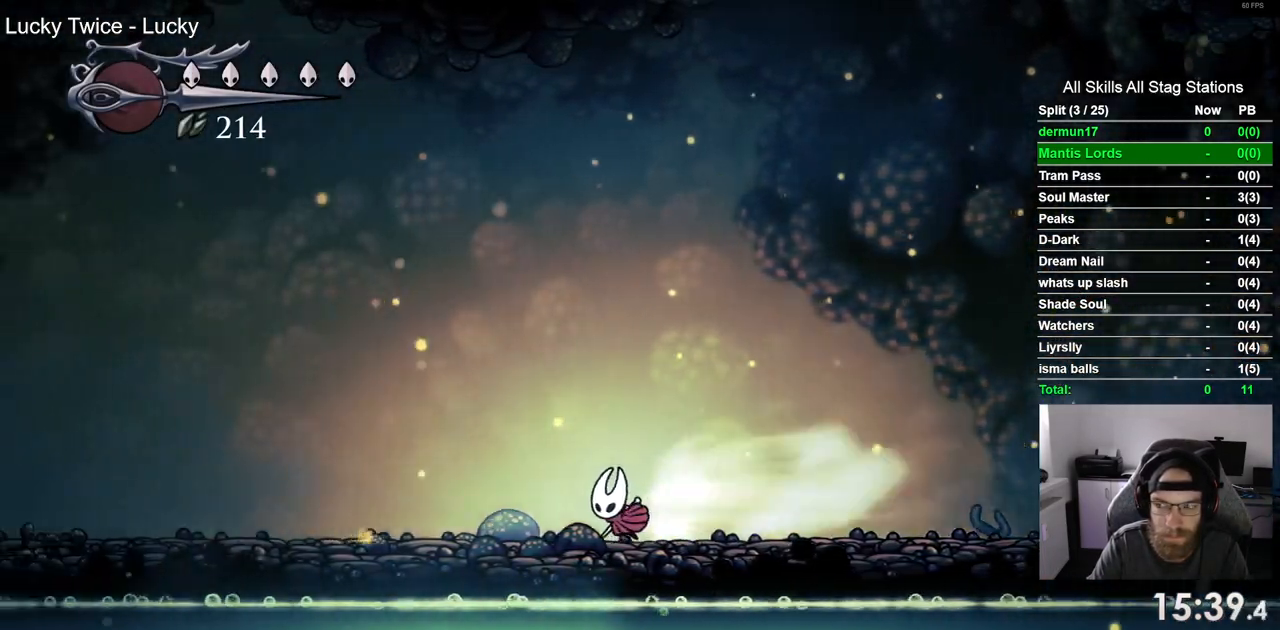
{"dt_ms": 500, "buttons": ["R2", "DPAD_LEFT"], "left_stick": "center", "right_stick": "center", "events": [[417, "R2", "down"]]}
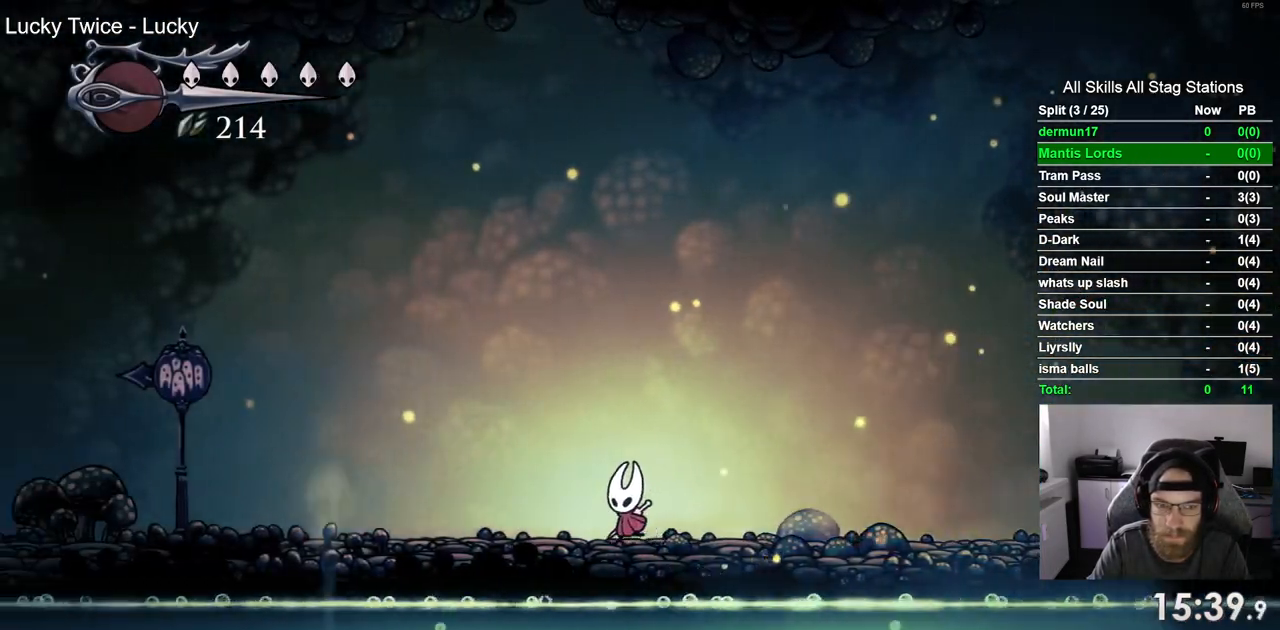
{"dt_ms": 500, "buttons": ["DPAD_LEFT"], "left_stick": "center", "right_stick": "center", "events": [[83, "R2", "up"]]}
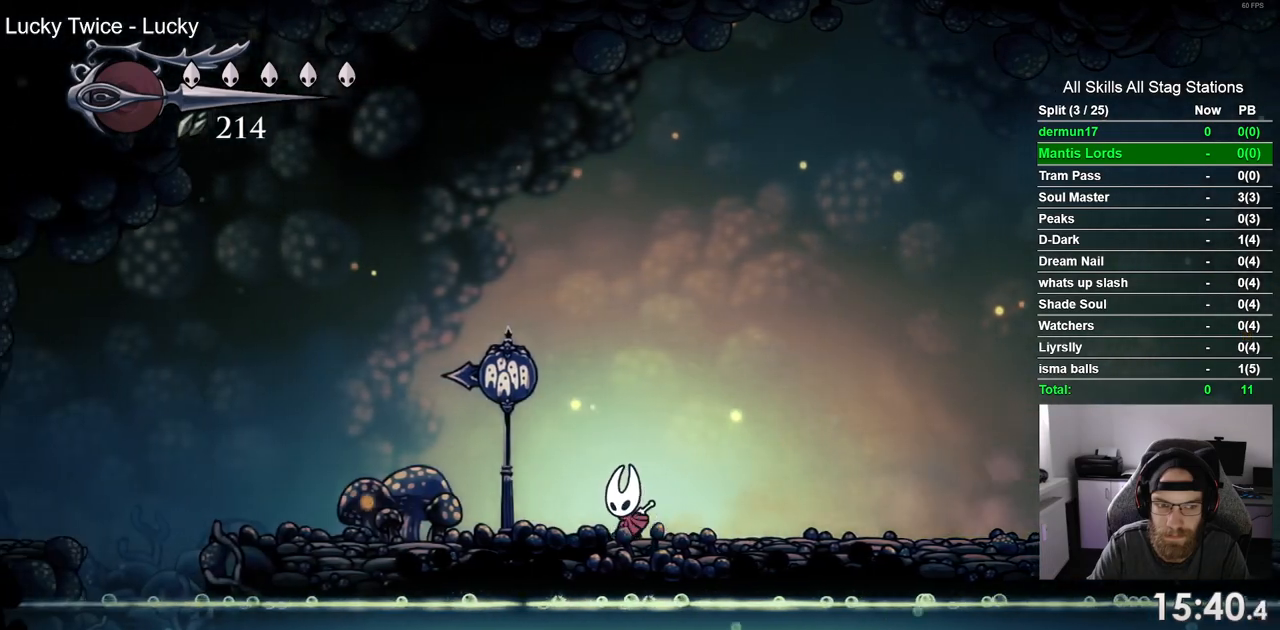
{"dt_ms": 500, "buttons": ["DPAD_LEFT"], "left_stick": "center", "right_stick": "center", "events": []}
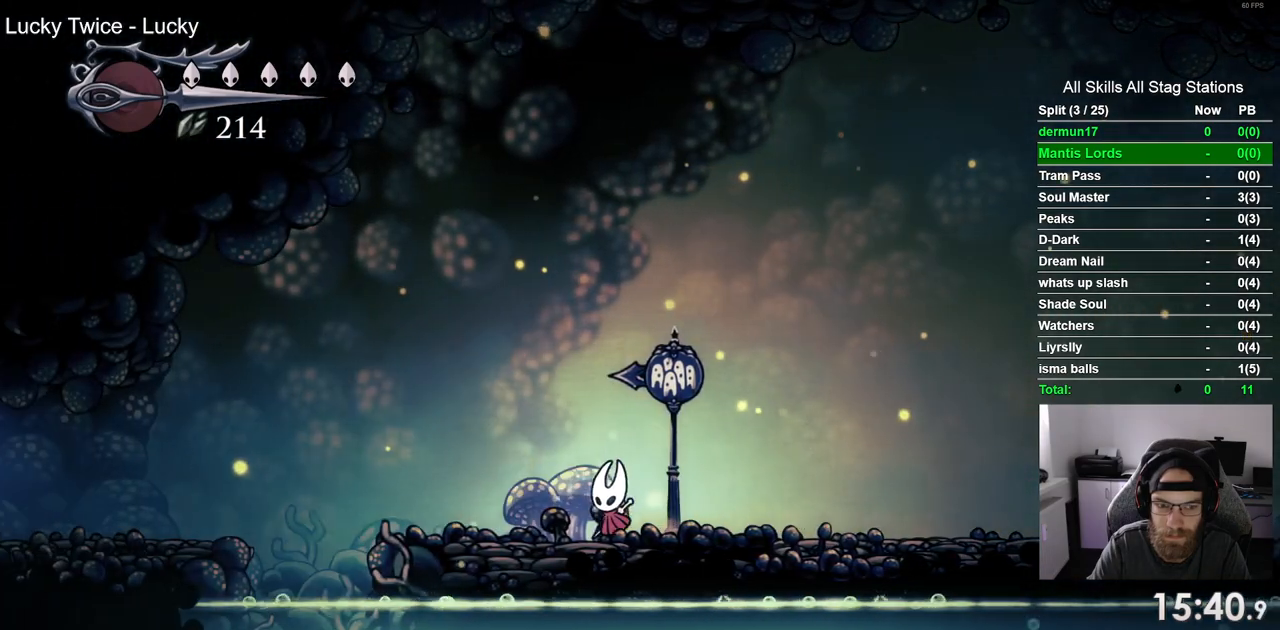
{"dt_ms": 500, "buttons": ["CROSS", "R2", "DPAD_LEFT"], "left_stick": "center", "right_stick": "center", "events": [[183, "CROSS", "down"], [383, "R2", "down"]]}
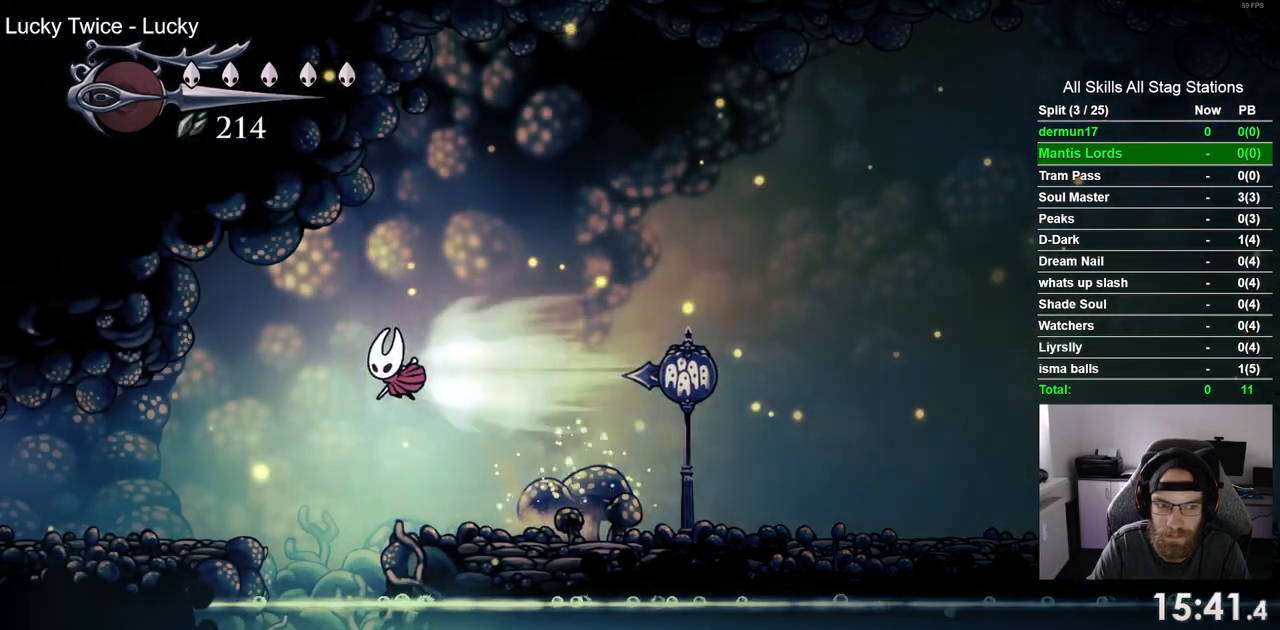
{"dt_ms": 500, "buttons": ["DPAD_LEFT"], "left_stick": "center", "right_stick": "center", "events": [[67, "CROSS", "up"], [83, "R2", "up"]]}
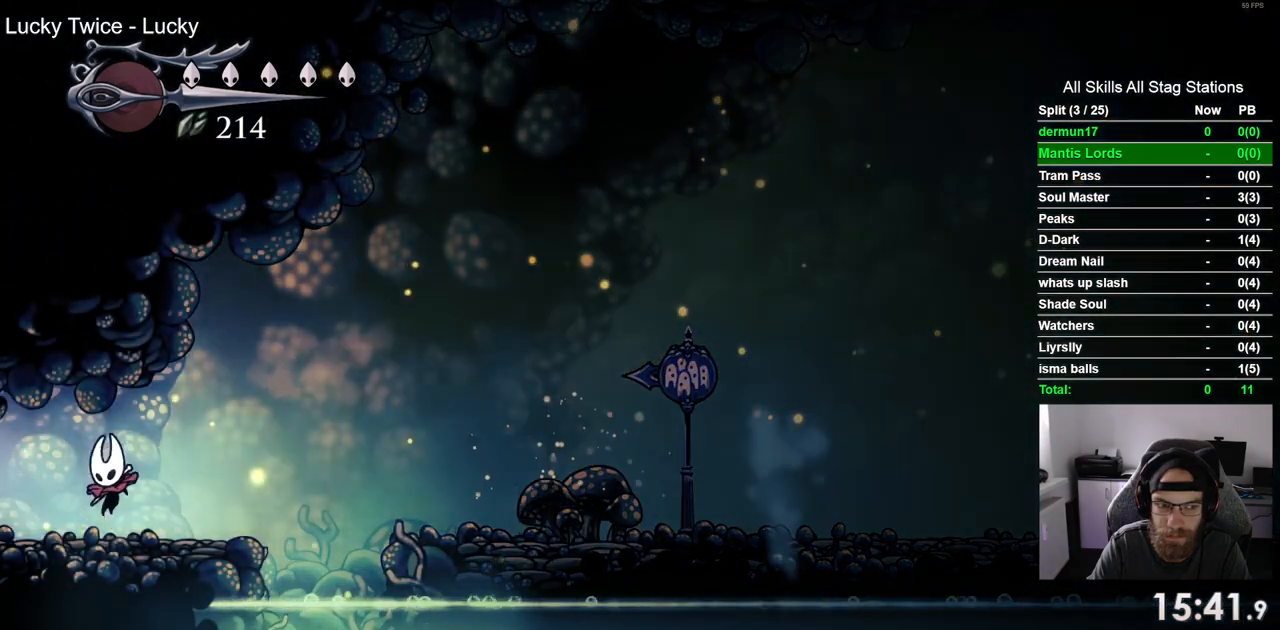
{"dt_ms": 500, "buttons": ["DPAD_LEFT"], "left_stick": "center", "right_stick": "center", "events": [[33, "R2", "down"], [233, "R2", "up"]]}
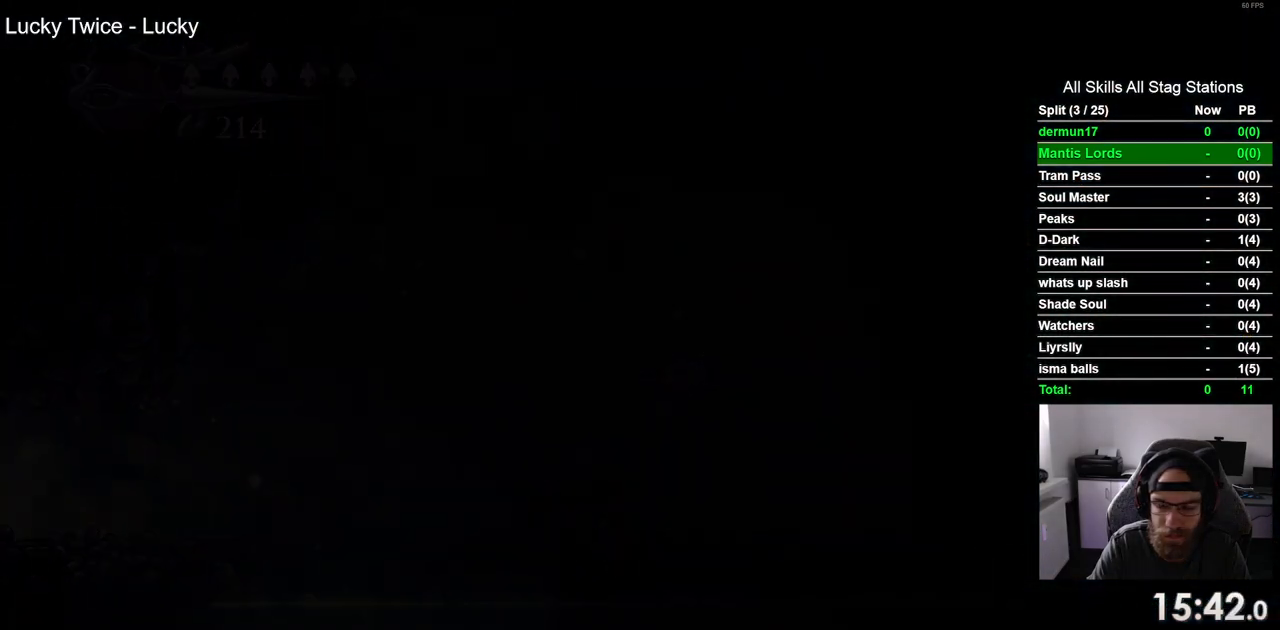
{"dt_ms": 500, "buttons": ["DPAD_LEFT"], "left_stick": "center", "right_stick": "center", "events": []}
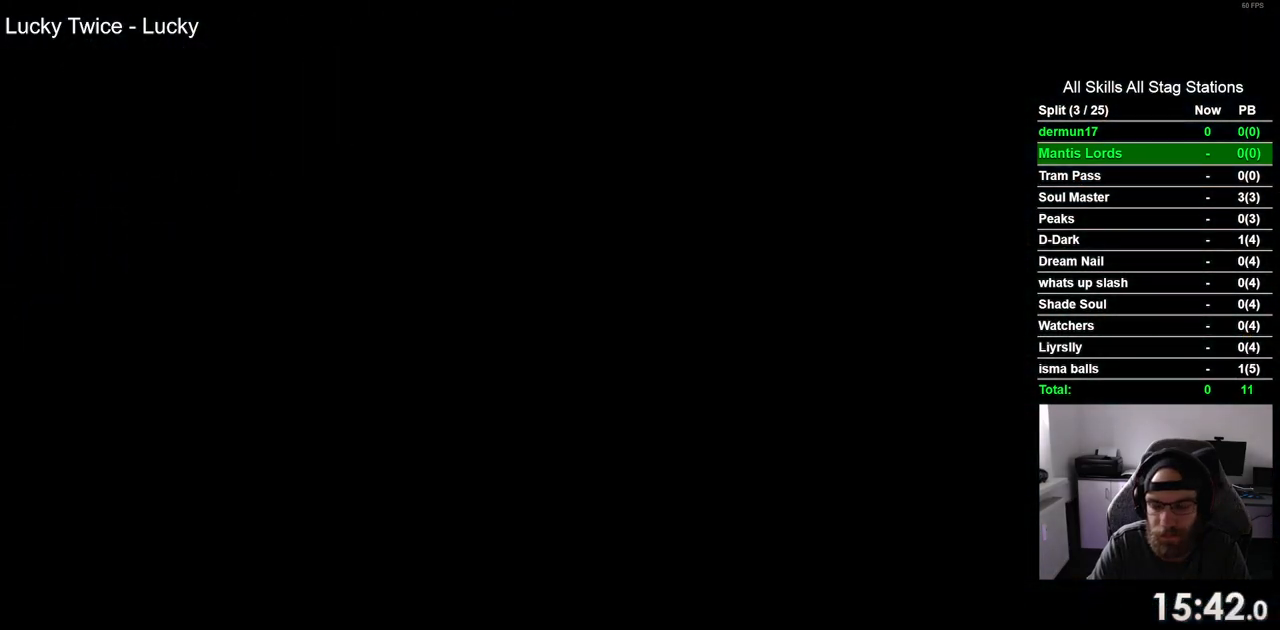
{"dt_ms": 500, "buttons": ["DPAD_LEFT"], "left_stick": "center", "right_stick": "center", "events": []}
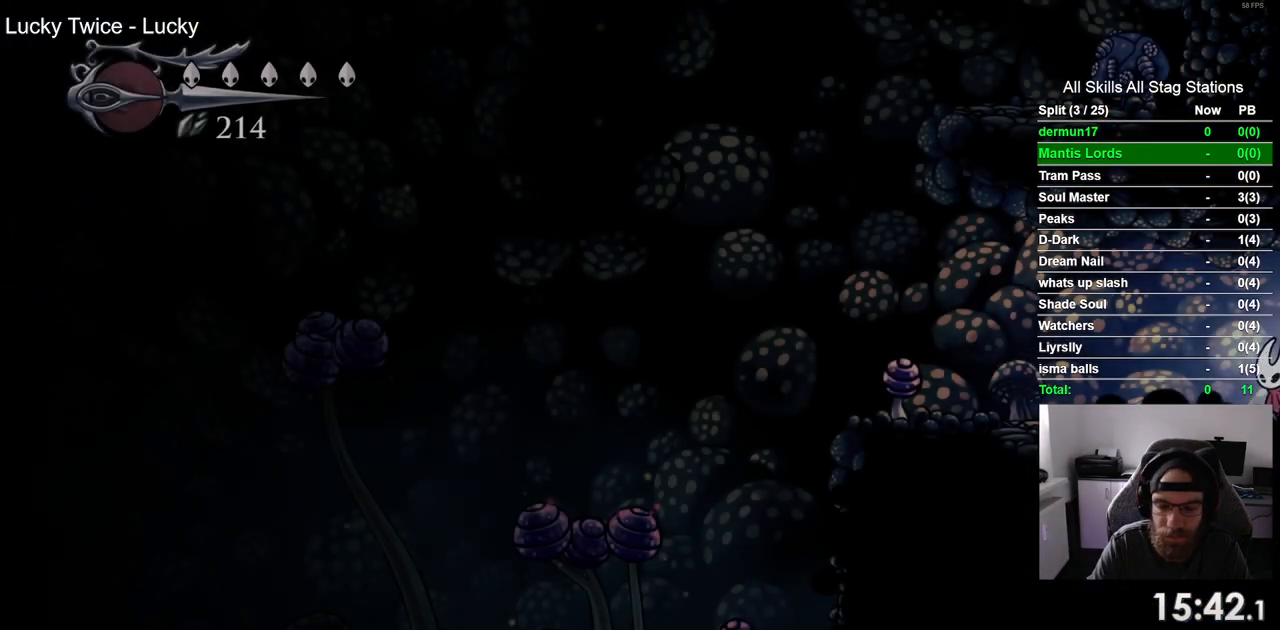
{"dt_ms": 500, "buttons": ["DPAD_LEFT"], "left_stick": "center", "right_stick": "center", "events": []}
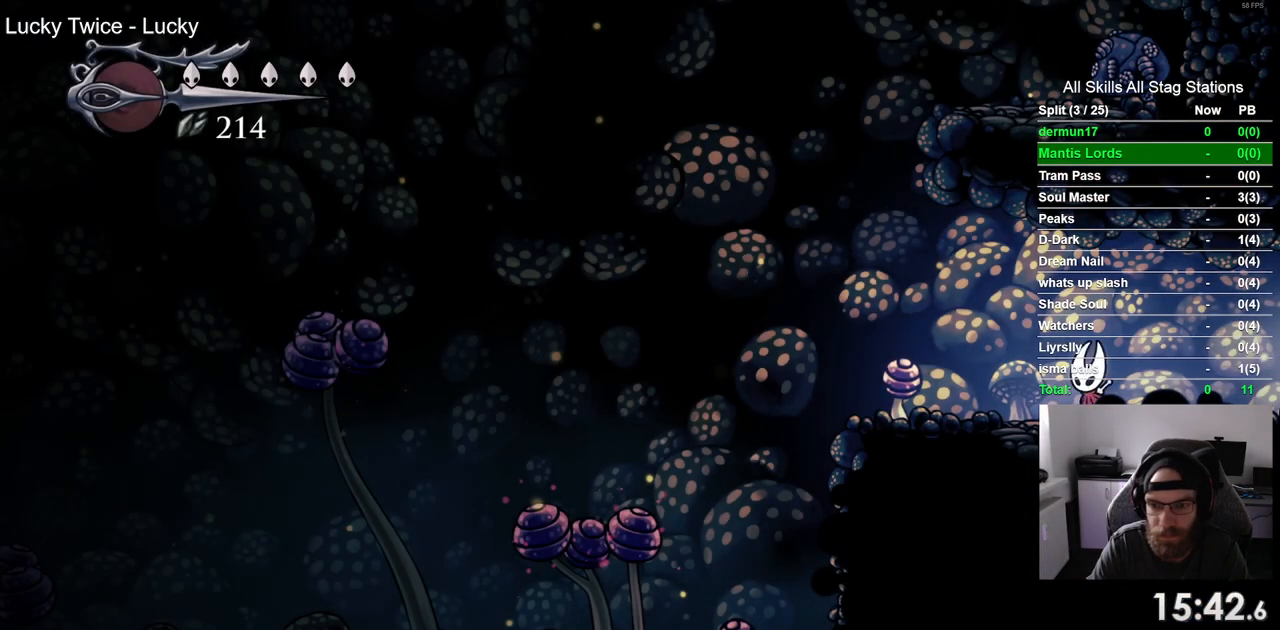
{"dt_ms": 500, "buttons": ["CROSS", "DPAD_LEFT"], "left_stick": "center", "right_stick": "center", "events": [[450, "CROSS", "down"]]}
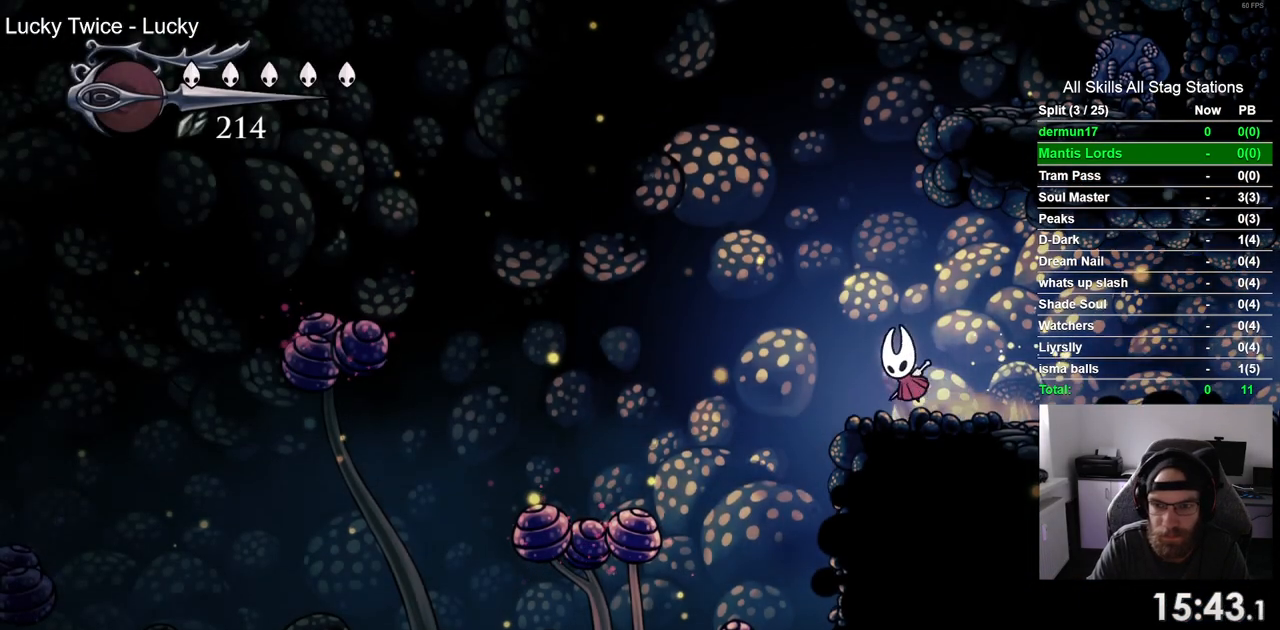
{"dt_ms": 500, "buttons": ["DPAD_DOWN", "DPAD_LEFT"], "left_stick": "center", "right_stick": "center", "events": [[283, "DPAD_DOWN", "down"], [367, "CROSS", "up"]]}
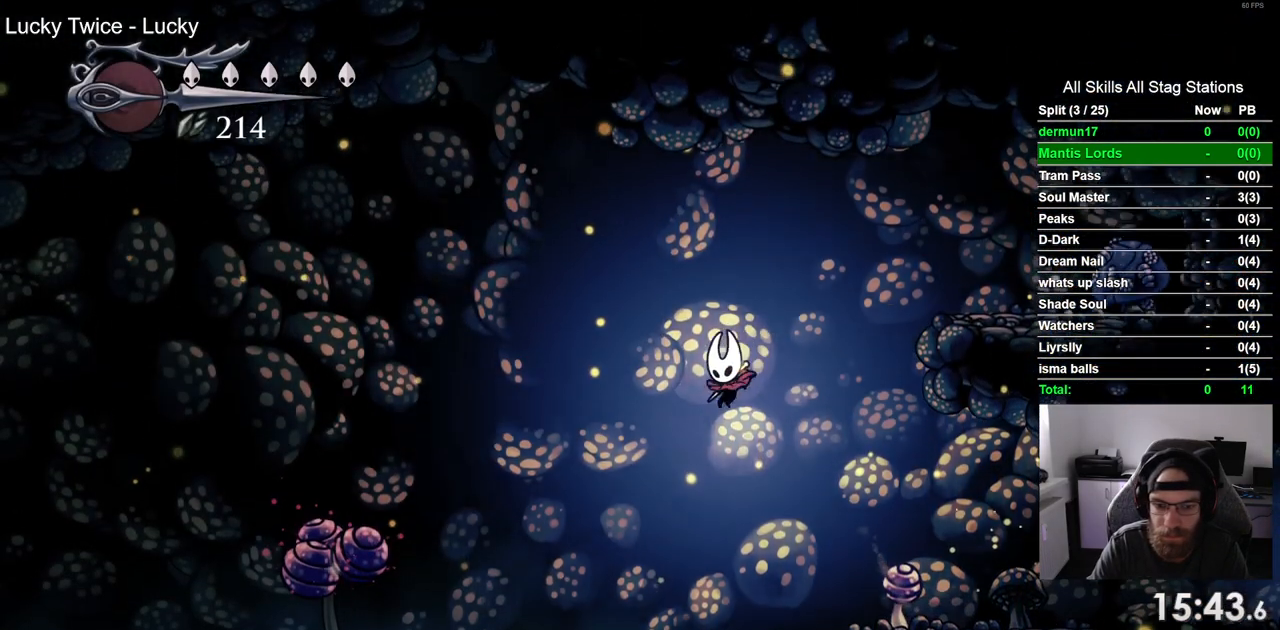
{"dt_ms": 500, "buttons": ["SQUARE", "DPAD_LEFT"], "left_stick": "up", "right_stick": "center", "events": [[300, "SQUARE", "down"], [317, "left_stick", "up"], [467, "DPAD_DOWN", "up"]]}
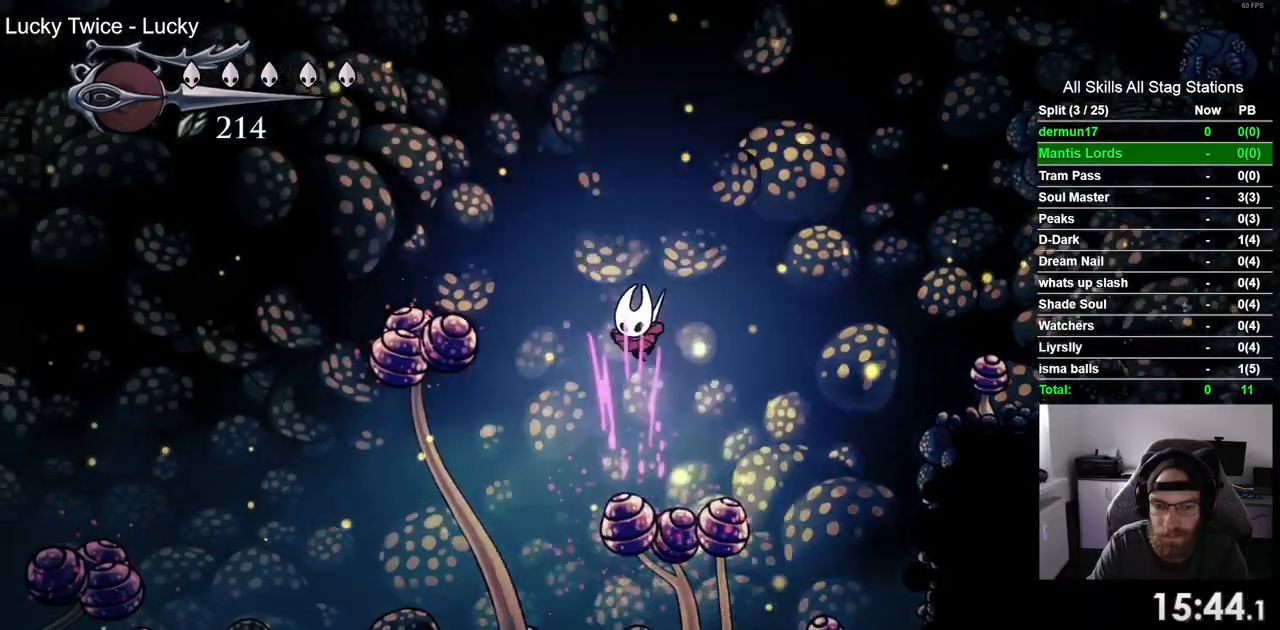
{"dt_ms": 500, "buttons": ["DPAD_LEFT"], "left_stick": "up", "right_stick": "center", "events": [[117, "SQUARE", "up"], [233, "R2", "down"], [467, "R2", "up"]]}
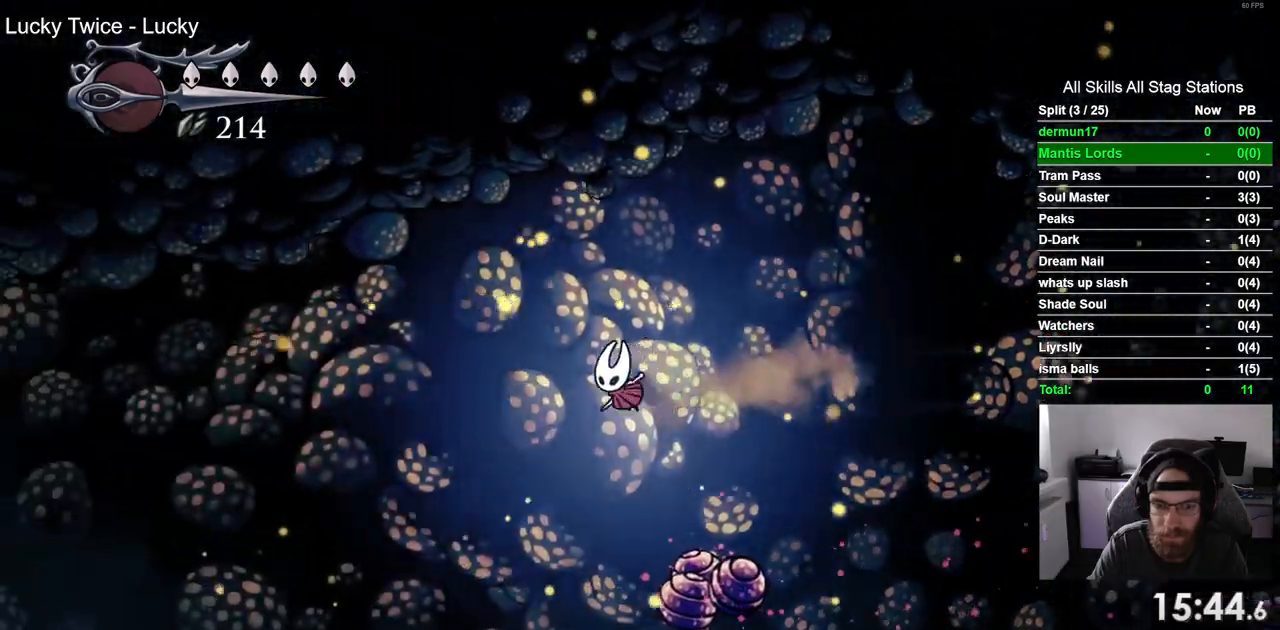
{"dt_ms": 500, "buttons": ["SQUARE", "DPAD_DOWN", "DPAD_LEFT"], "left_stick": "up", "right_stick": "center", "events": [[100, "DPAD_DOWN", "down"], [467, "SQUARE", "down"]]}
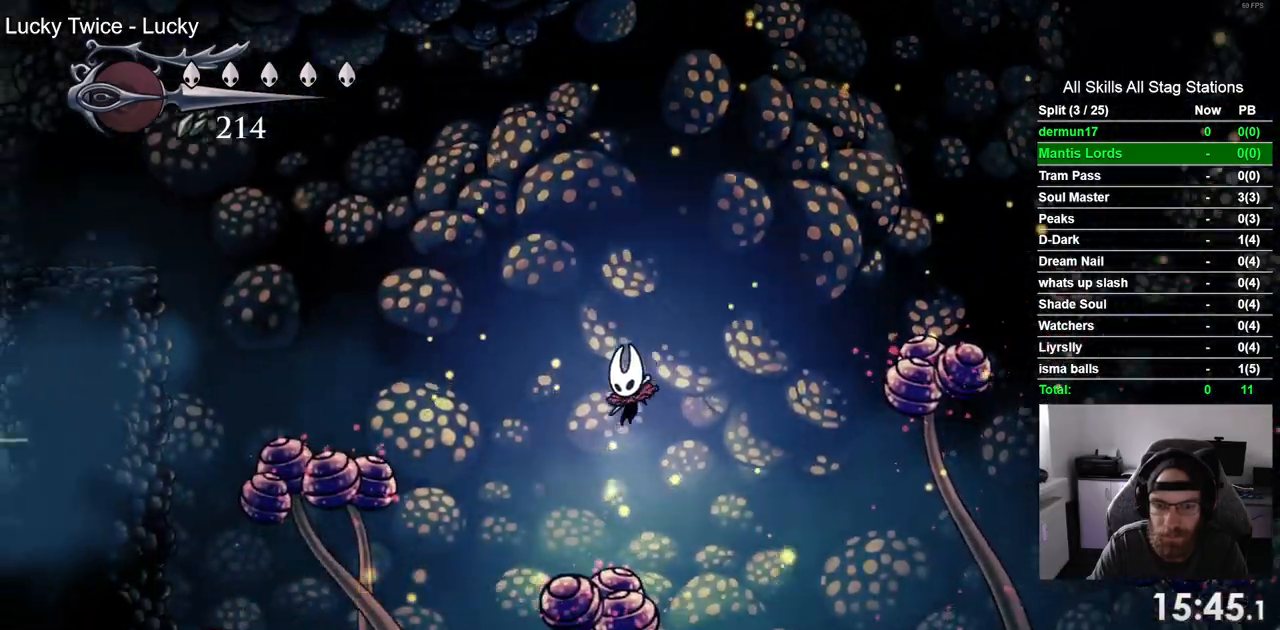
{"dt_ms": 1000, "buttons": ["DPAD_LEFT"], "left_stick": "up", "right_stick": "center"}
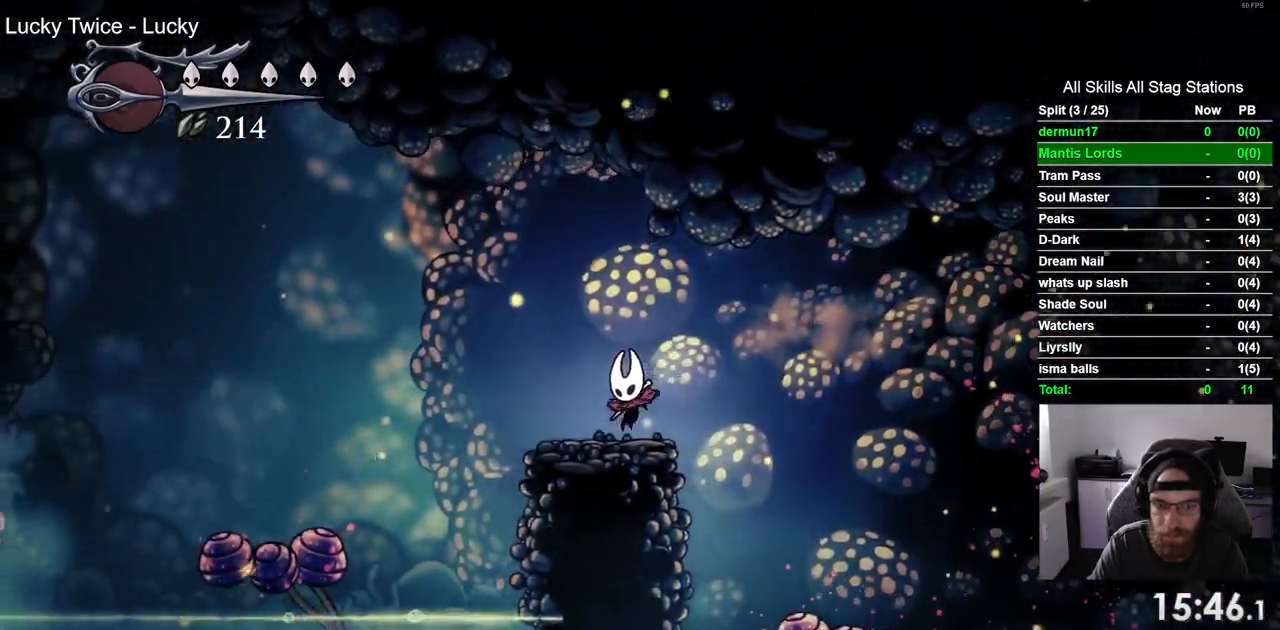
{"dt_ms": 500, "buttons": ["CROSS", "DPAD_DOWN", "DPAD_LEFT"], "left_stick": "up", "right_stick": "center", "events": [[117, "CROSS", "down"], [500, "DPAD_DOWN", "down"]]}
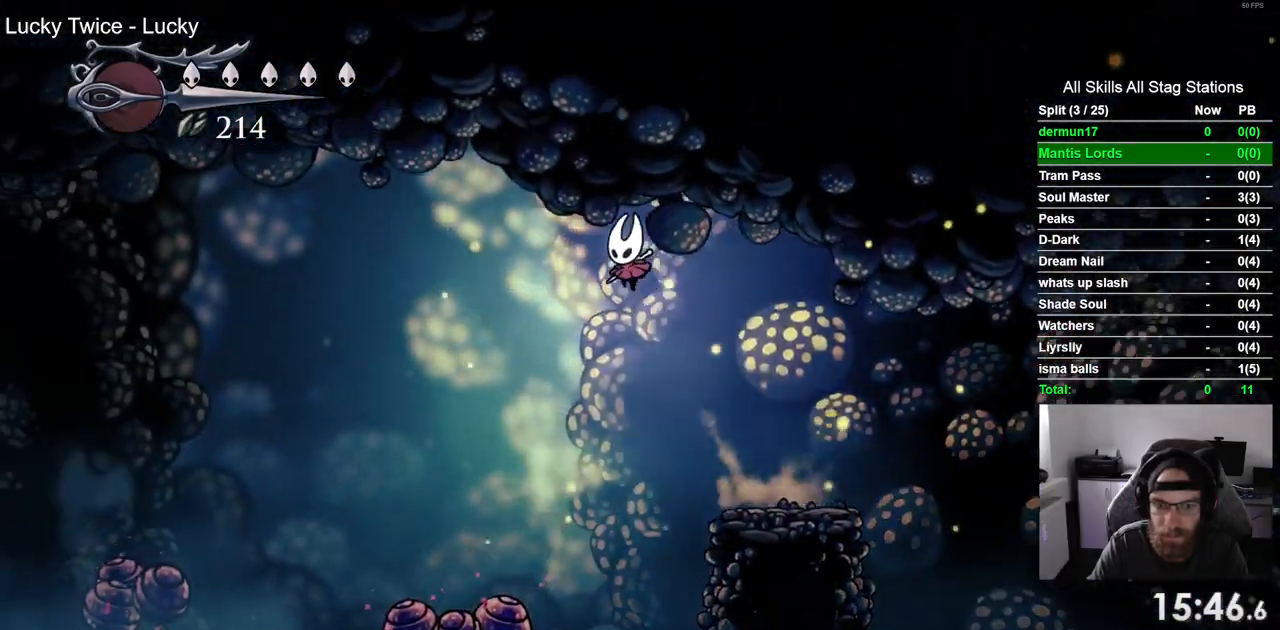
{"dt_ms": 500, "buttons": ["SQUARE", "DPAD_DOWN", "DPAD_LEFT"], "left_stick": "up", "right_stick": "center"}
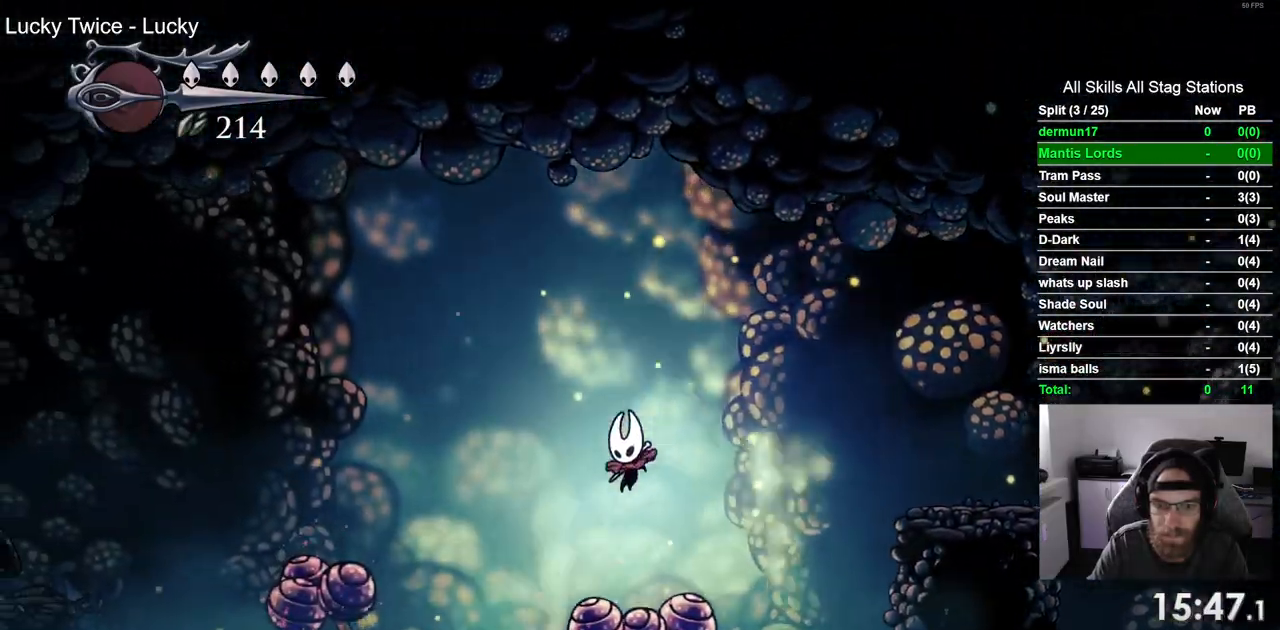
{"dt_ms": 500, "buttons": ["DPAD_LEFT"], "left_stick": "up", "right_stick": "center", "events": [[100, "left_stick", "center"], [150, "left_stick", "up"], [183, "DPAD_DOWN", "up"], [250, "SQUARE", "up"]]}
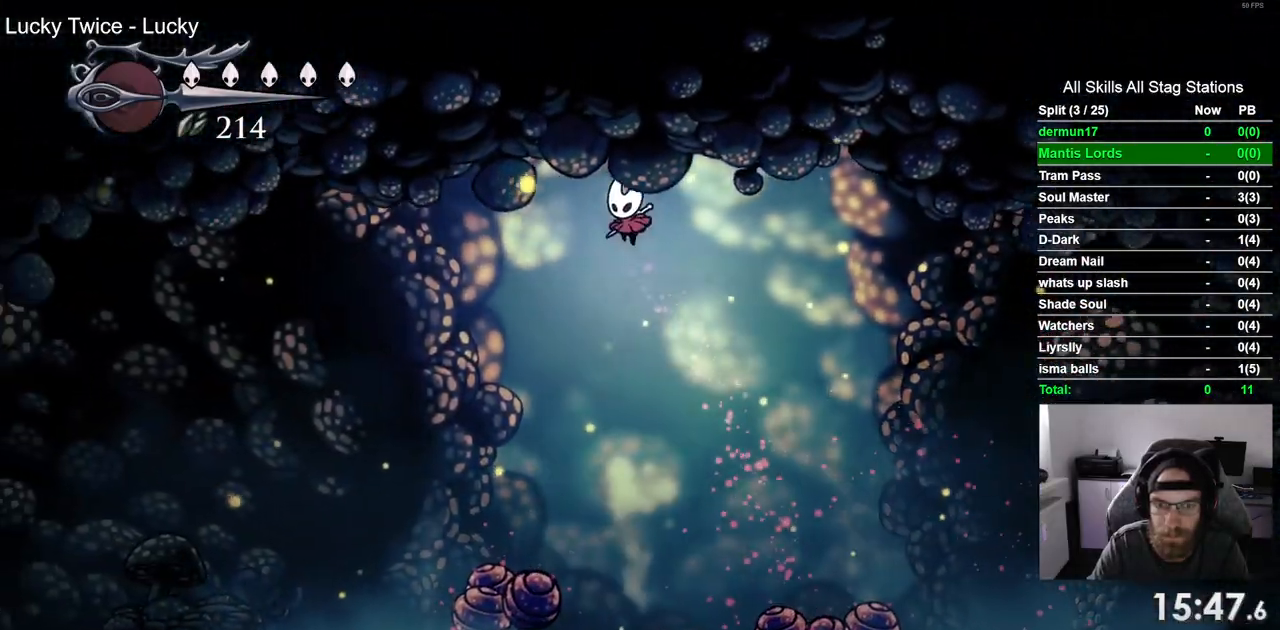
{"dt_ms": 500, "buttons": ["DPAD_LEFT"], "left_stick": "up", "right_stick": "center"}
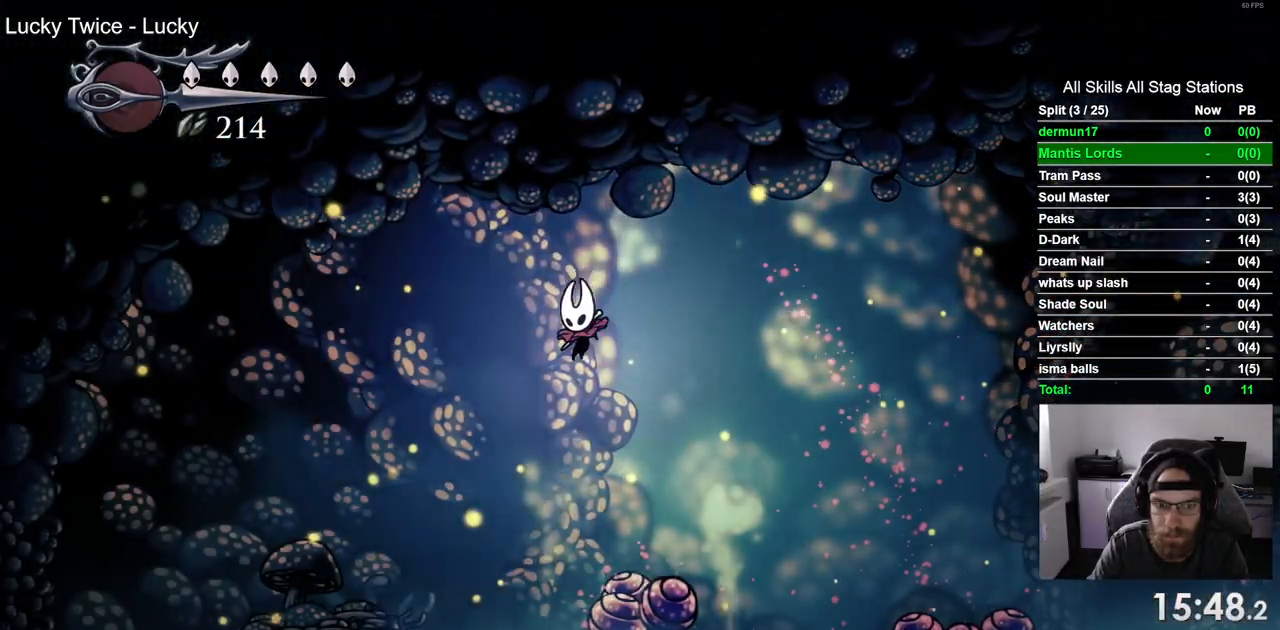
{"dt_ms": 1000, "buttons": [], "left_stick": "center", "right_stick": "center"}
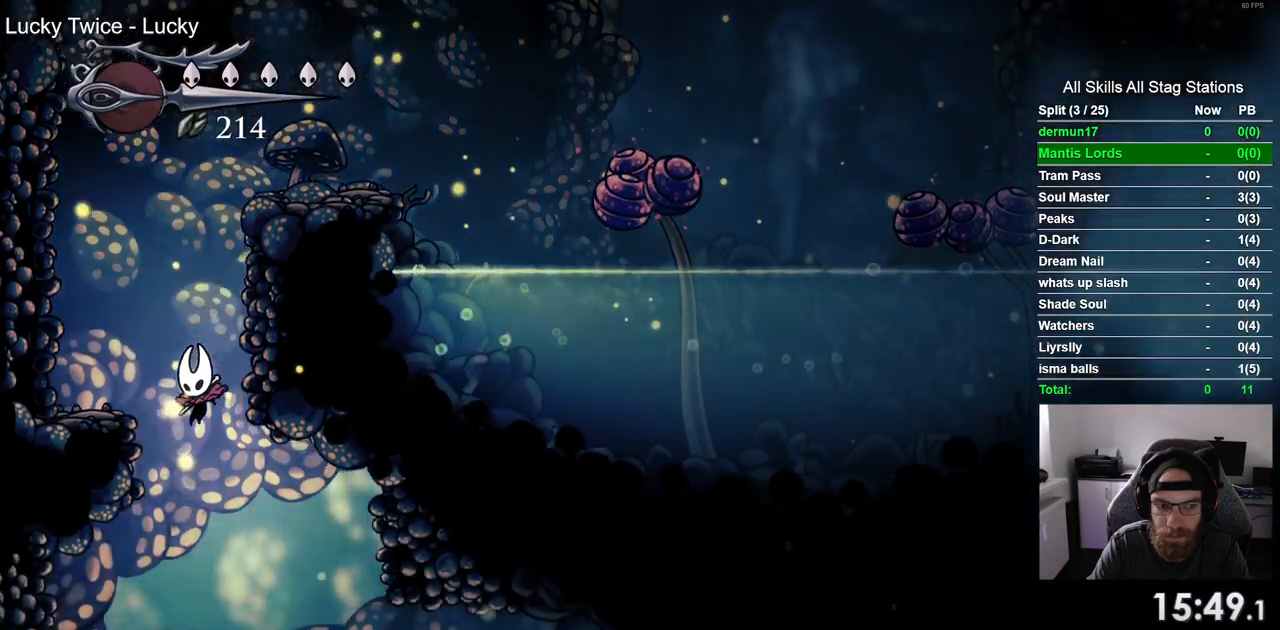
{"dt_ms": 500, "buttons": ["DPAD_RIGHT"], "left_stick": "center", "right_stick": "center", "events": [[117, "left_stick", "up-right"], [183, "DPAD_RIGHT", "down"], [450, "left_stick", "center"]]}
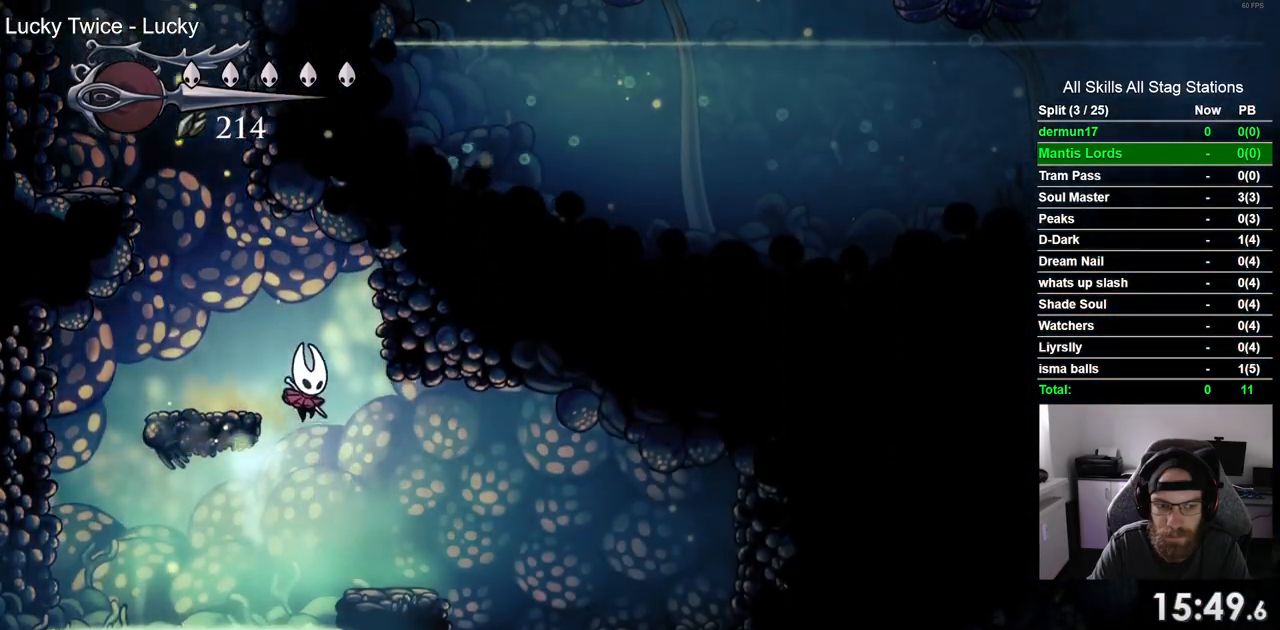
{"dt_ms": 500, "buttons": ["DPAD_RIGHT"], "left_stick": "up-right", "right_stick": "center", "events": [[133, "left_stick", "up-right"]]}
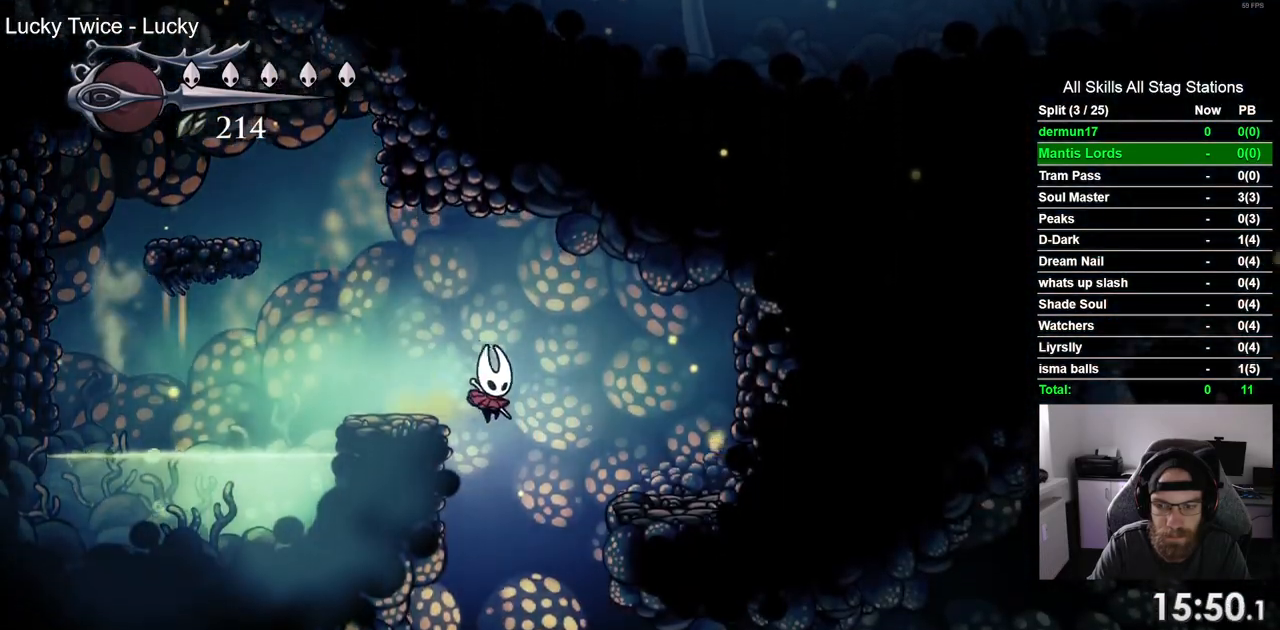
{"dt_ms": 500, "buttons": ["DPAD_RIGHT"], "left_stick": "up-right", "right_stick": "center", "events": []}
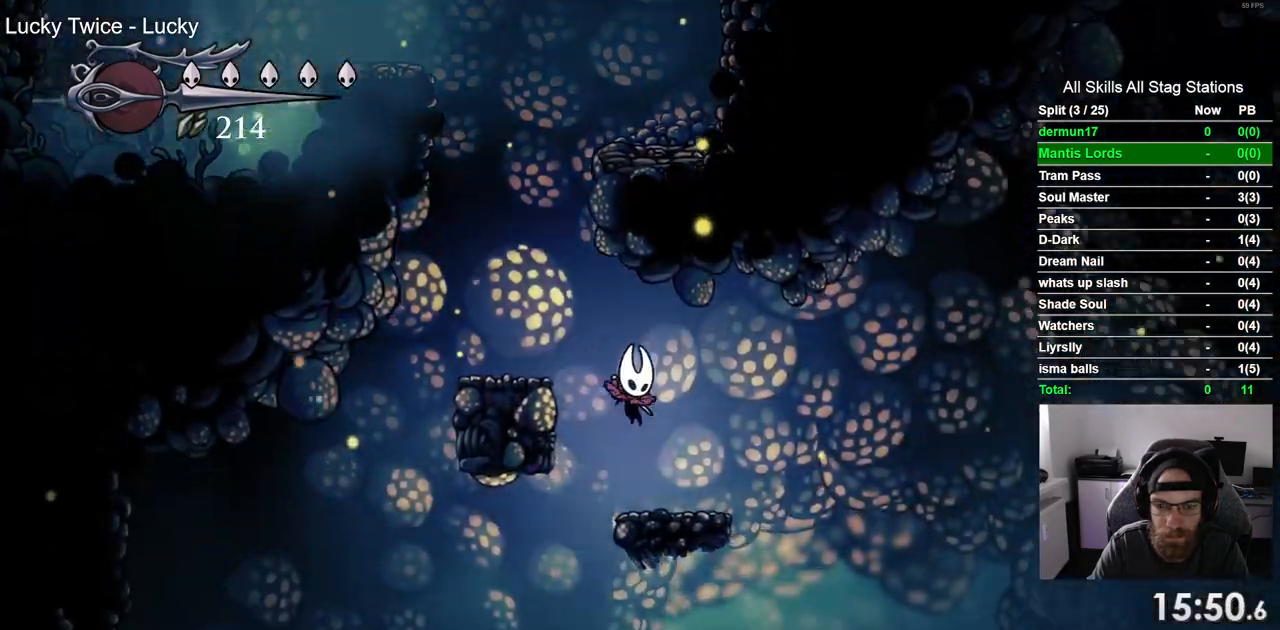
{"dt_ms": 500, "buttons": ["DPAD_RIGHT"], "left_stick": "up-right", "right_stick": "center", "events": []}
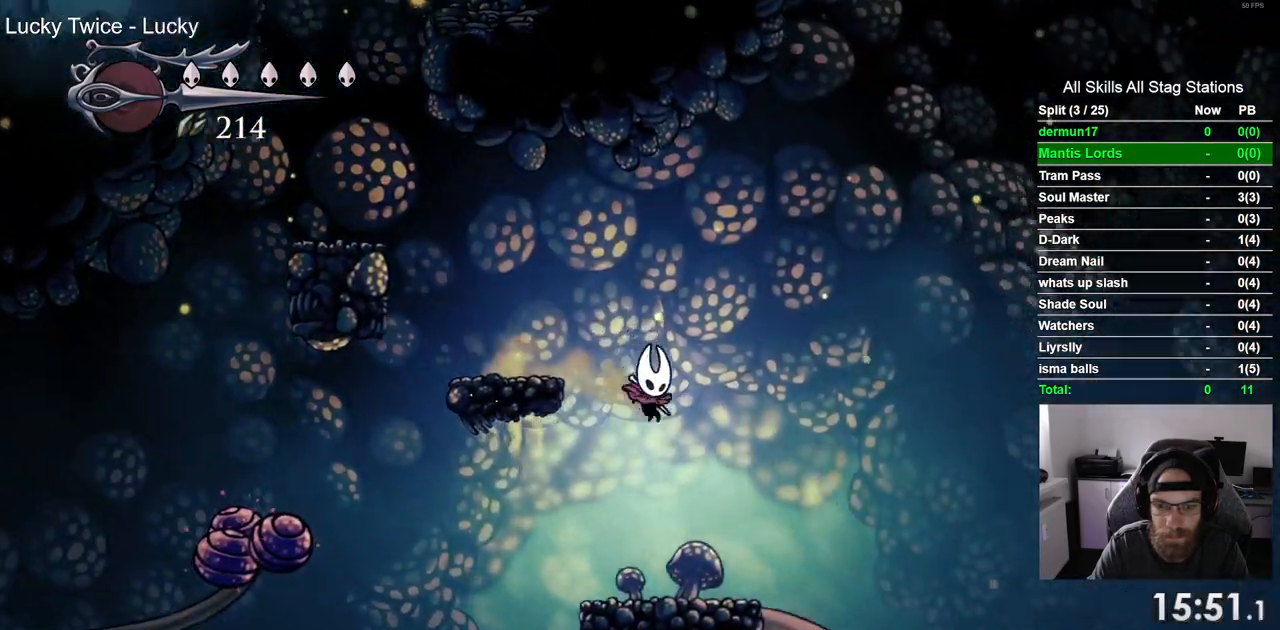
{"dt_ms": 500, "buttons": ["DPAD_RIGHT"], "left_stick": "up-right", "right_stick": "center", "events": []}
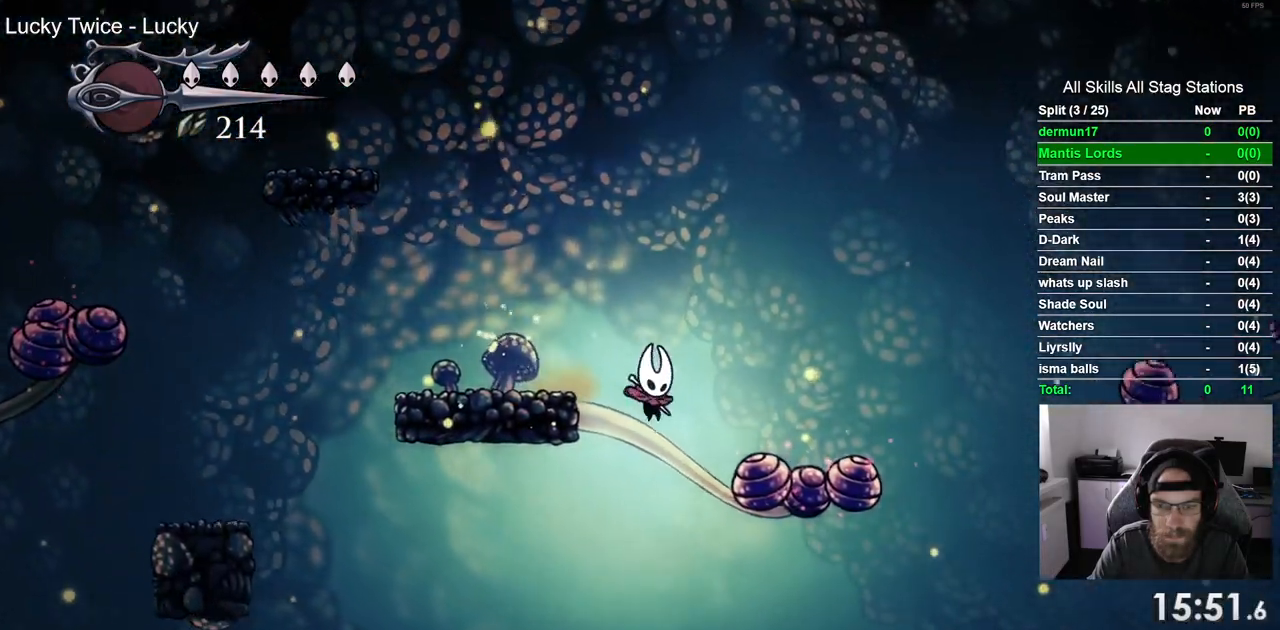
{"dt_ms": 500, "buttons": ["DPAD_RIGHT"], "left_stick": "up-right", "right_stick": "center", "events": []}